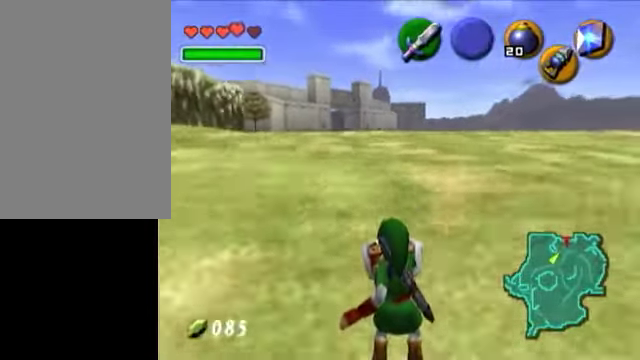
Gameplay with a controller (Nintendo layout); each line is a JSON object with the inputs held at the frame after it. "events" lists button and stick changes between this image and that frame as [ms after this image, input, new state], when the widget could be followed in between. Not read: L3 R3 right_stick.
{"buttons": ["R1"], "left_stick": "center", "events": []}
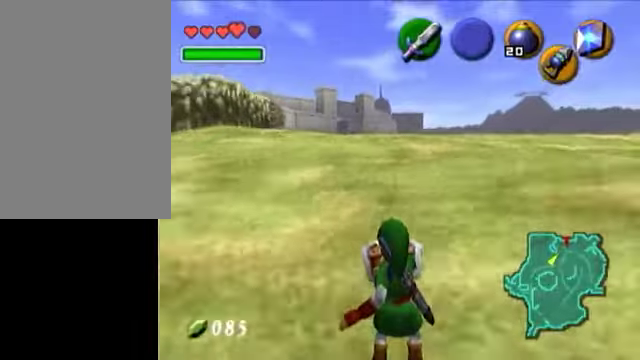
{"buttons": ["R1"], "left_stick": "center", "events": []}
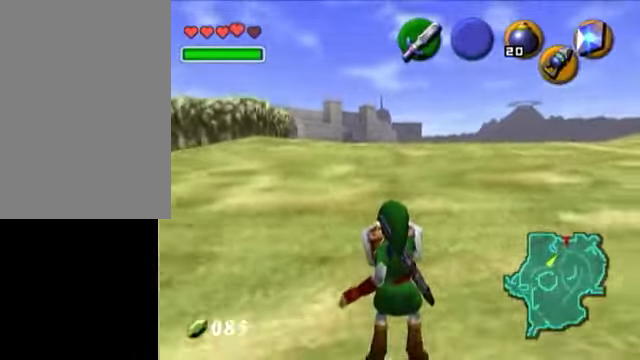
{"buttons": ["R1"], "left_stick": "center", "events": []}
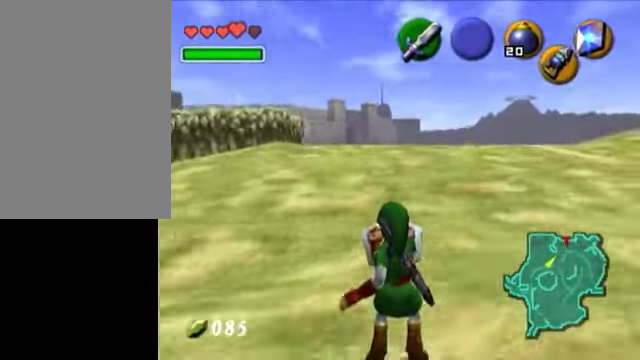
{"buttons": ["R1"], "left_stick": "center", "events": []}
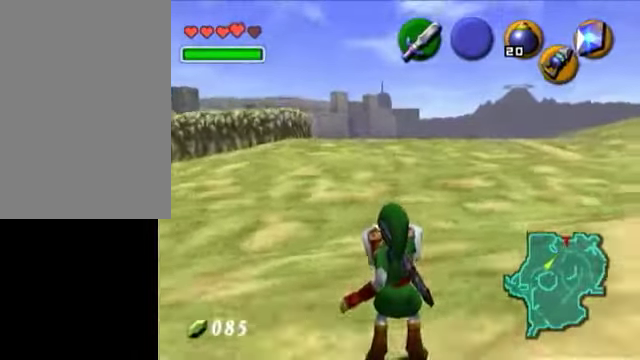
{"buttons": ["R1"], "left_stick": "center", "events": []}
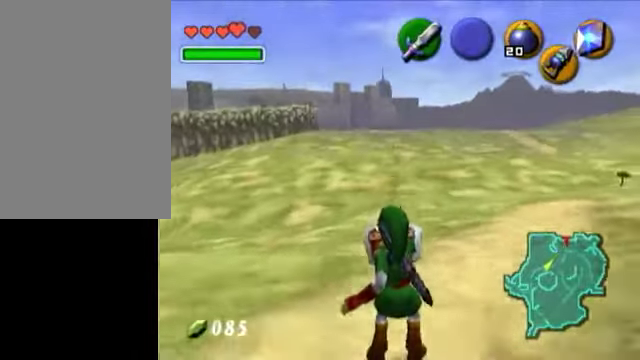
{"buttons": ["R1"], "left_stick": "center", "events": []}
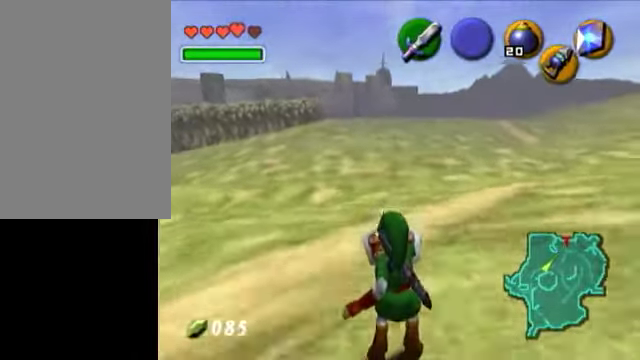
{"buttons": ["R1"], "left_stick": "center", "events": []}
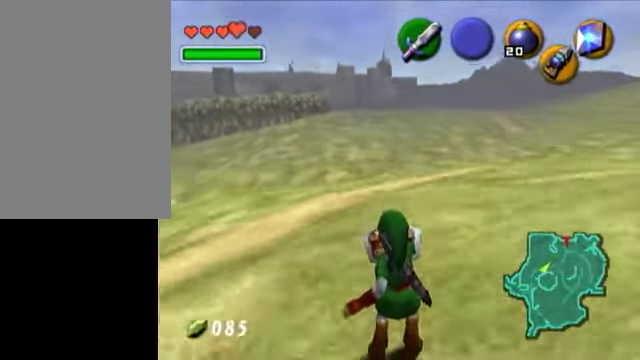
{"buttons": ["R1"], "left_stick": "center", "events": []}
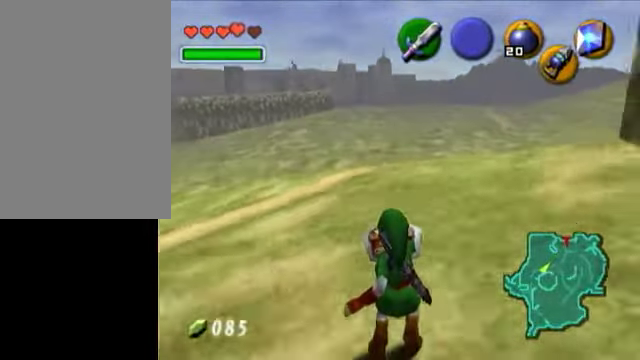
{"buttons": ["R1"], "left_stick": "center", "events": []}
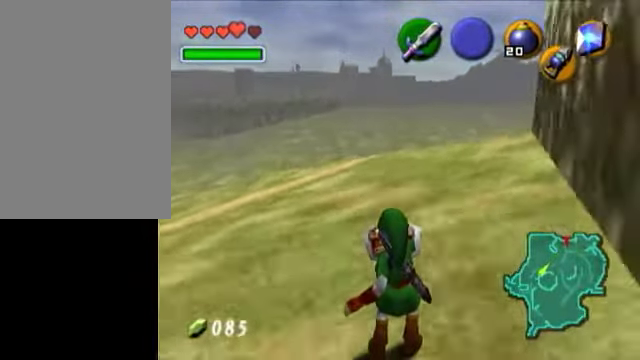
{"buttons": ["R1"], "left_stick": "center", "events": []}
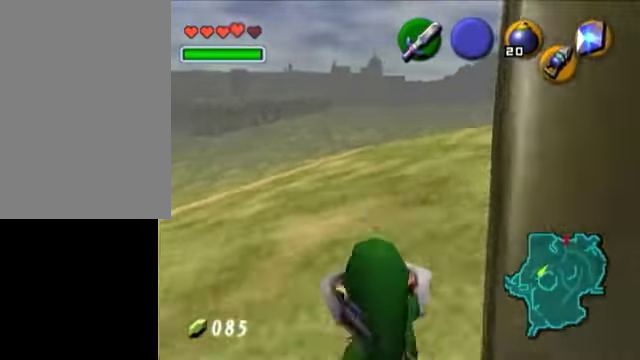
{"buttons": ["R1"], "left_stick": "center", "events": []}
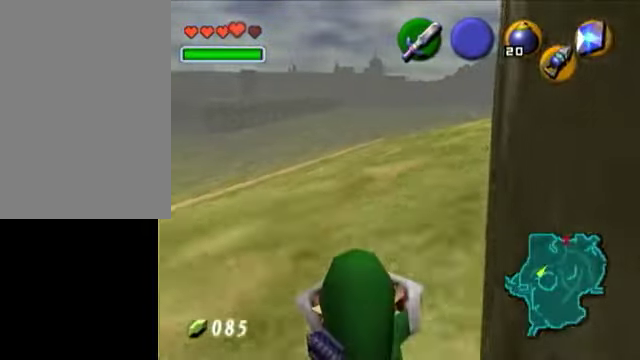
{"buttons": ["R1"], "left_stick": "center", "events": []}
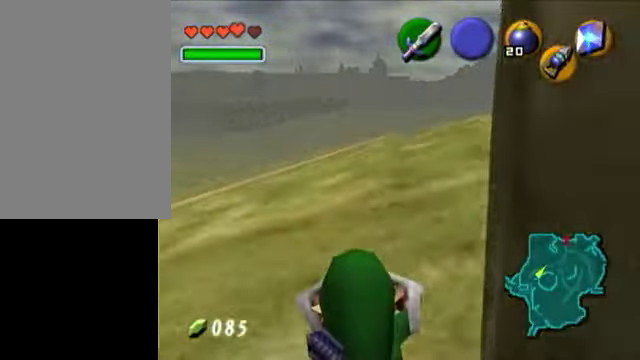
{"buttons": ["R1"], "left_stick": "center", "events": []}
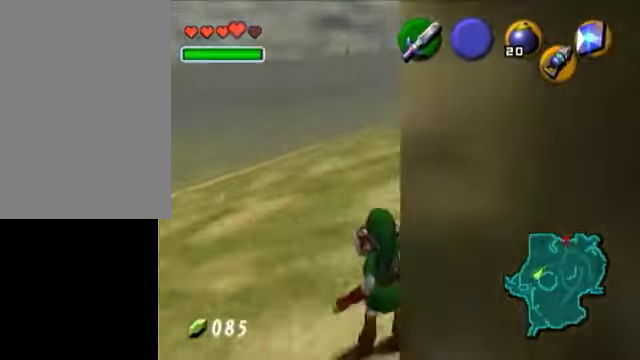
{"buttons": ["R1"], "left_stick": "center", "events": []}
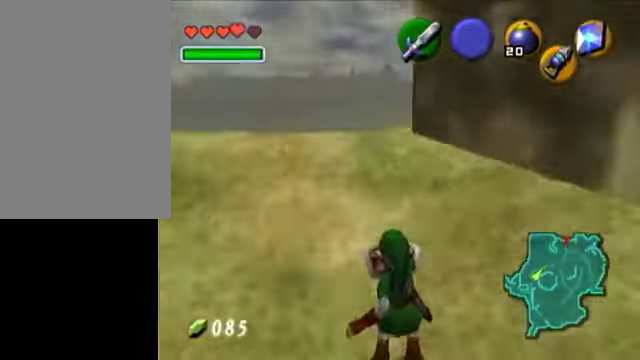
{"buttons": ["R1"], "left_stick": "center", "events": []}
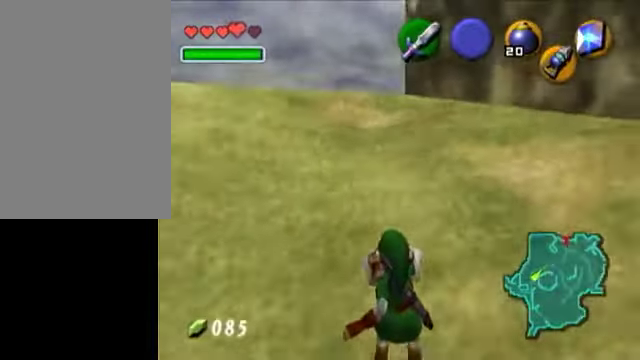
{"buttons": ["R1"], "left_stick": "center", "events": []}
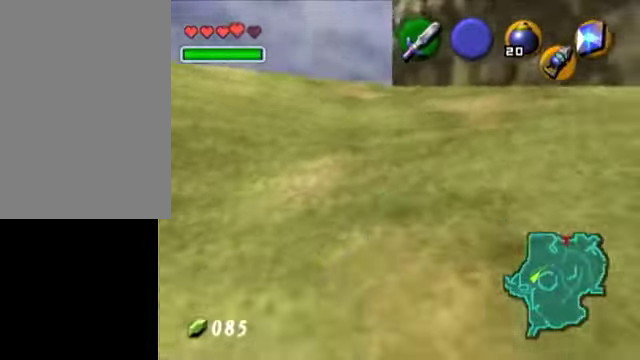
{"buttons": ["R1"], "left_stick": "center", "events": []}
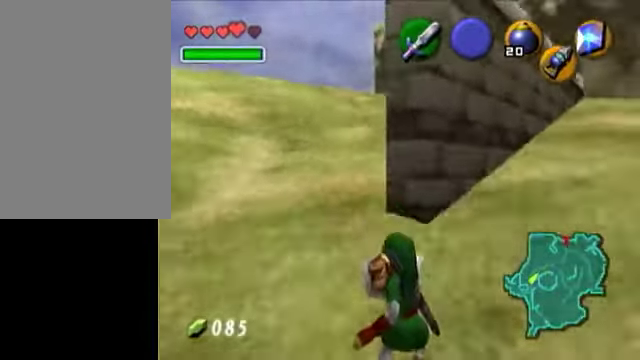
{"buttons": ["R1"], "left_stick": "center", "events": []}
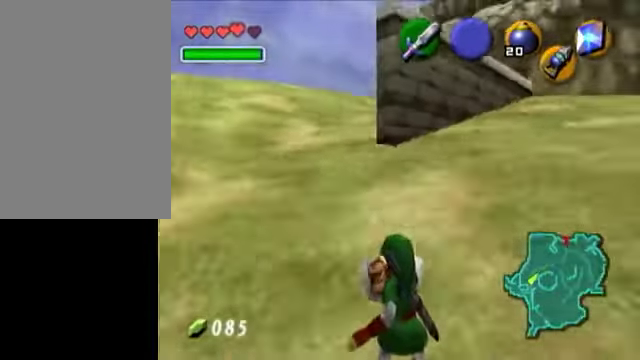
{"buttons": ["R1"], "left_stick": "center", "events": []}
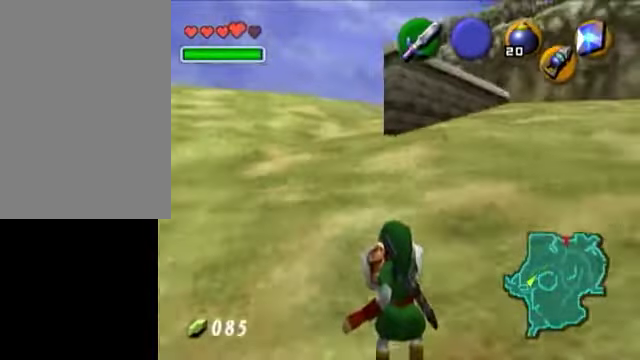
{"buttons": ["R1"], "left_stick": "center", "events": []}
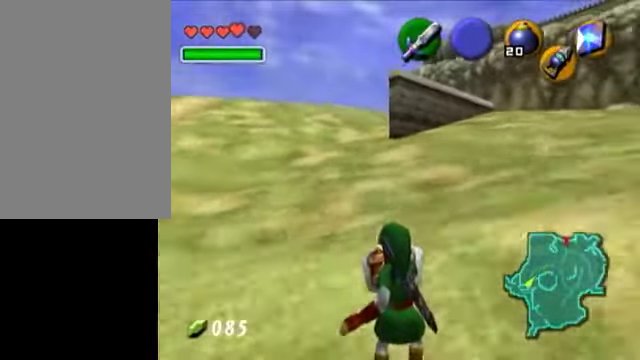
{"buttons": ["R1"], "left_stick": "center", "events": []}
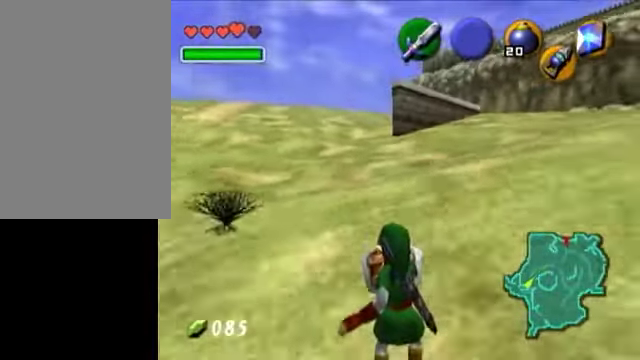
{"buttons": ["R1"], "left_stick": "center", "events": []}
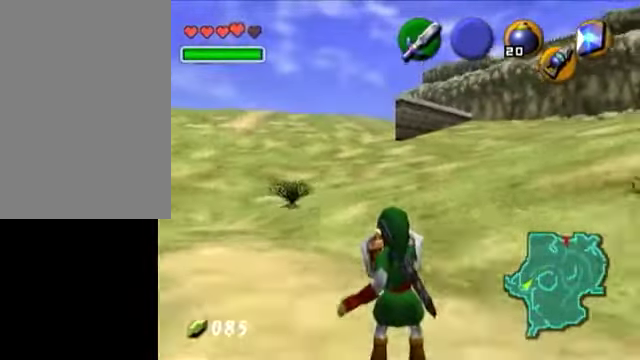
{"buttons": ["R1"], "left_stick": "center", "events": []}
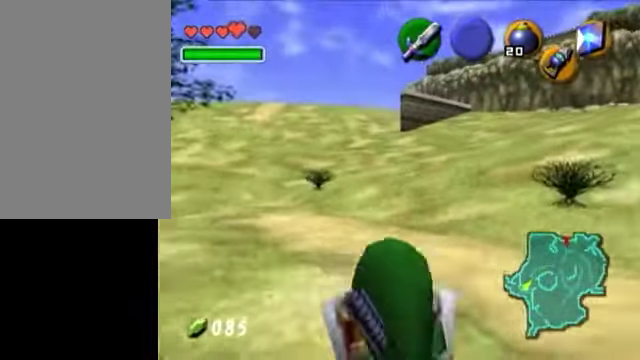
{"buttons": ["R1"], "left_stick": "center", "events": []}
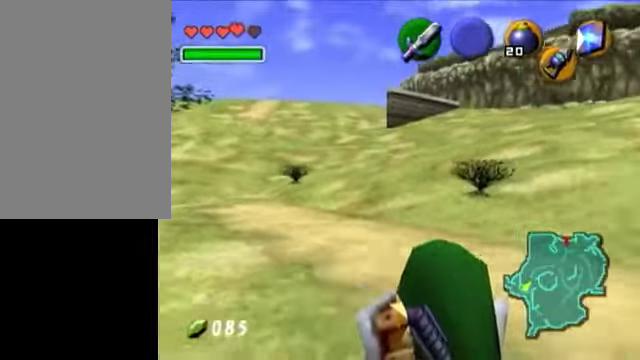
{"buttons": ["R1"], "left_stick": "center", "events": []}
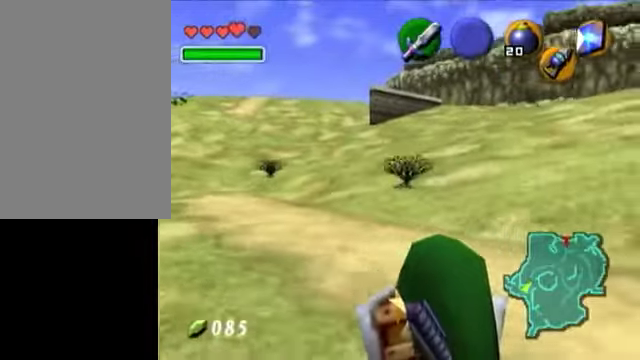
{"buttons": ["R1"], "left_stick": "center", "events": []}